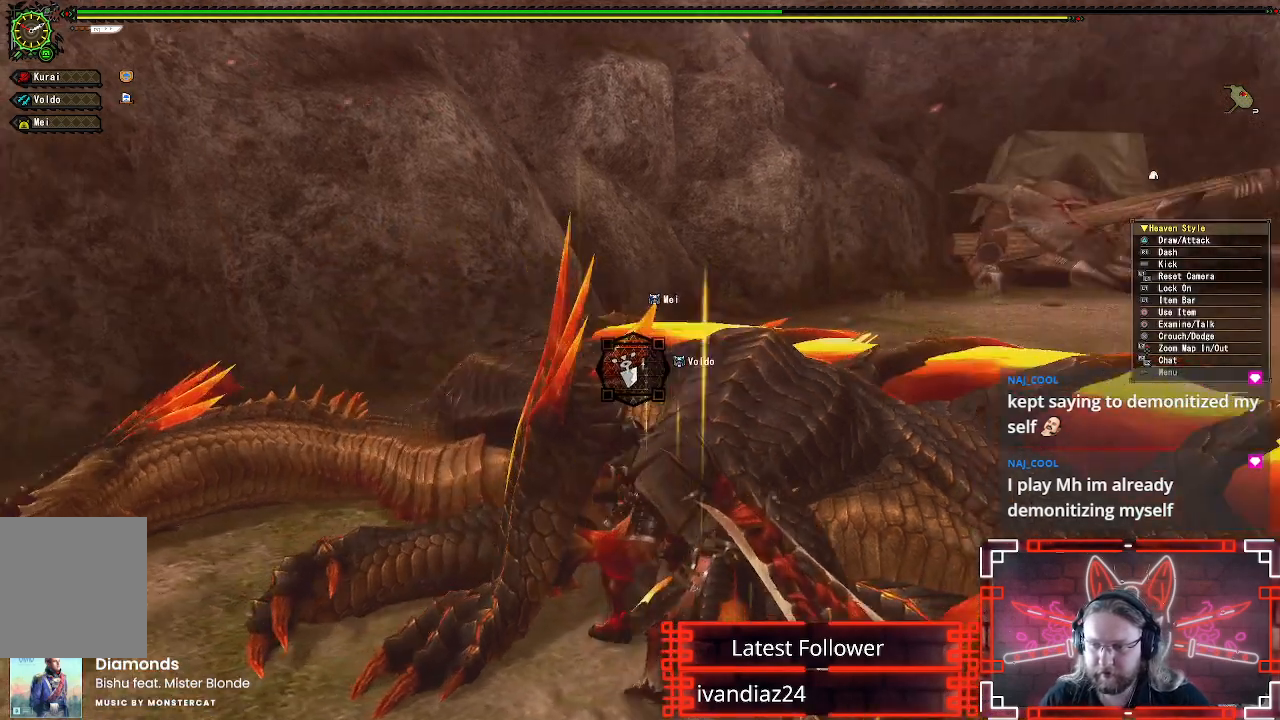
Gameplay with a controller (Xbox layout); each line is a JSON object with the inputs held at the frame after it. "events" lists button and stick changes between this image and that frame as [ms after this image, input, new state], when the widget could be followed in between. Not read: R3.
{"buttons": ["R2"], "left_stick": "center", "right_stick": "center", "events": [[33, "B", "down"], [200, "B", "up"], [283, "B", "down"], [417, "B", "up"]]}
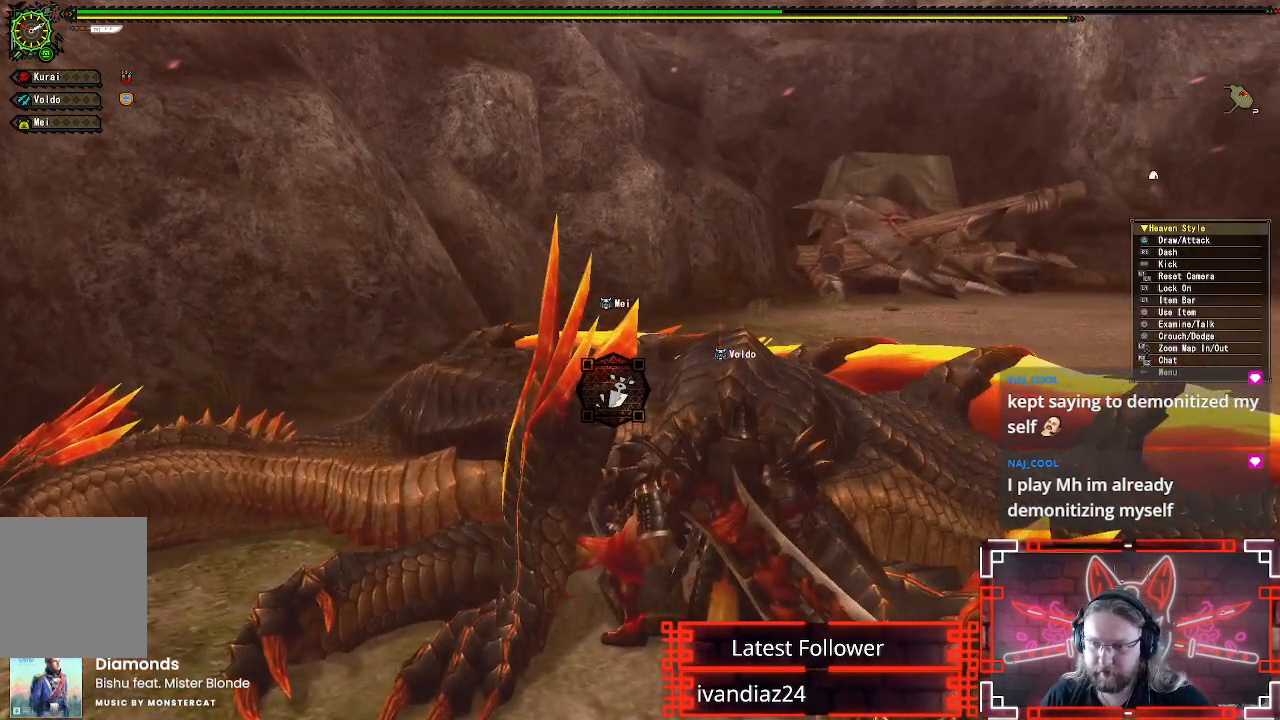
{"buttons": ["B", "R2"], "left_stick": "center", "right_stick": "center", "events": [[83, "right_stick", "right"], [250, "right_stick", "center"], [350, "B", "down"]]}
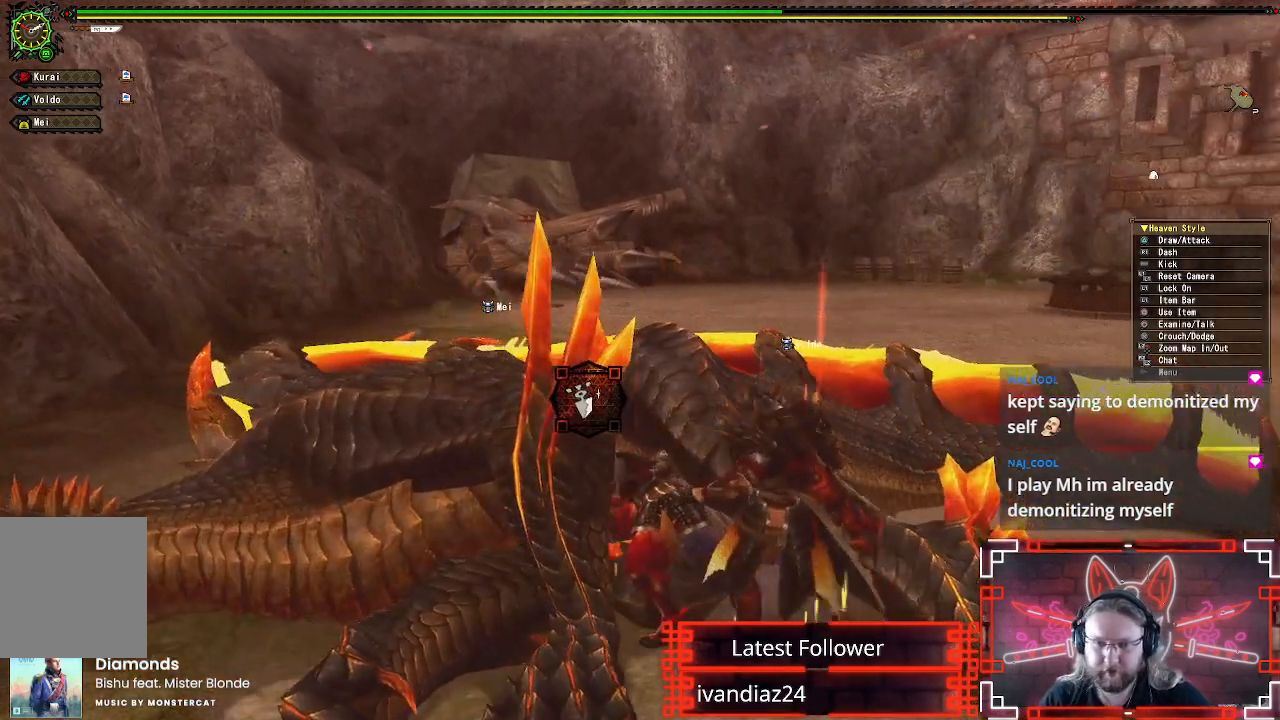
{"buttons": ["R2"], "left_stick": "center", "right_stick": "center", "events": [[250, "B", "up"], [333, "B", "down"], [450, "B", "up"]]}
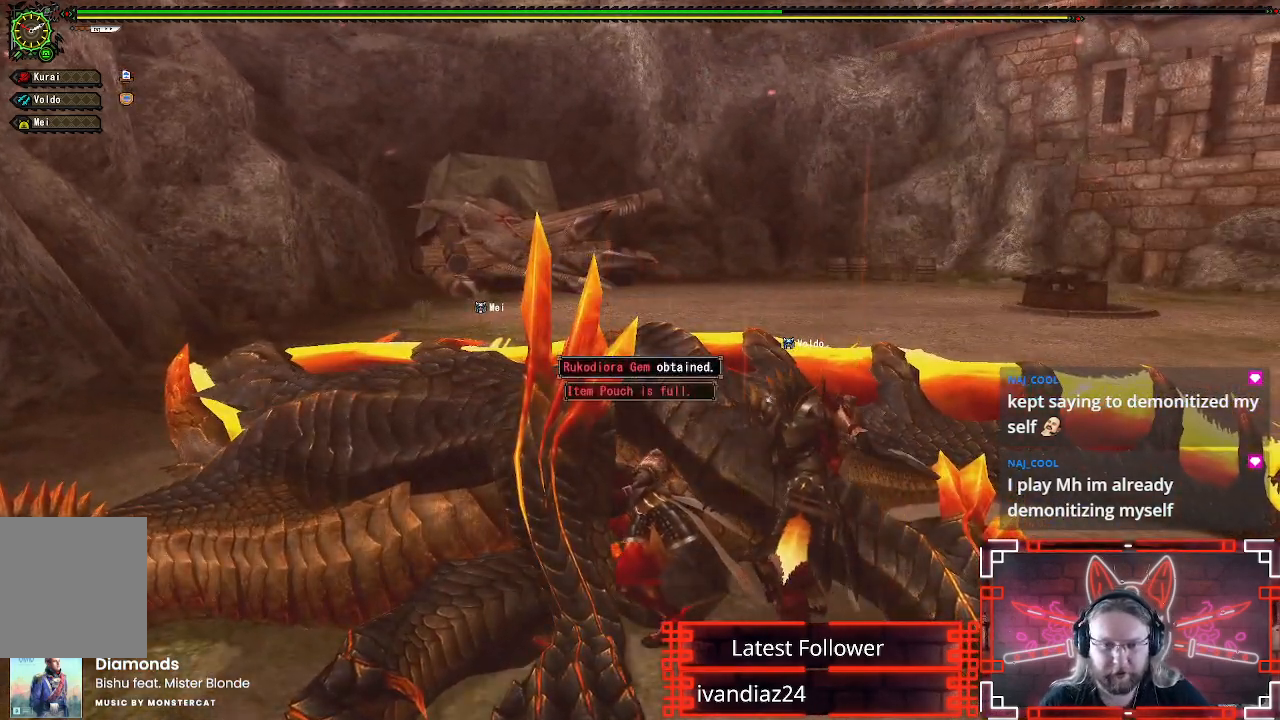
{"buttons": ["R2"], "left_stick": "center", "right_stick": "center", "events": [[33, "B", "down"], [400, "B", "up"]]}
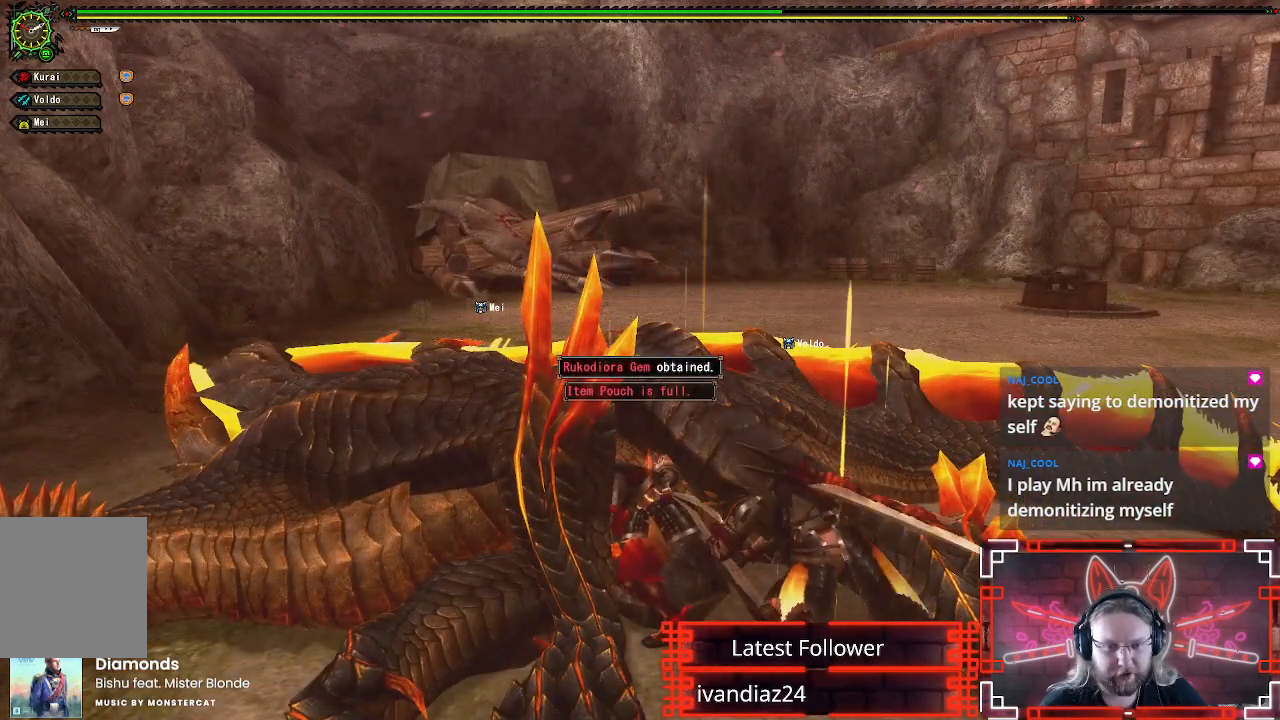
{"buttons": [], "left_stick": "center", "right_stick": "center", "events": [[433, "R2", "up"]]}
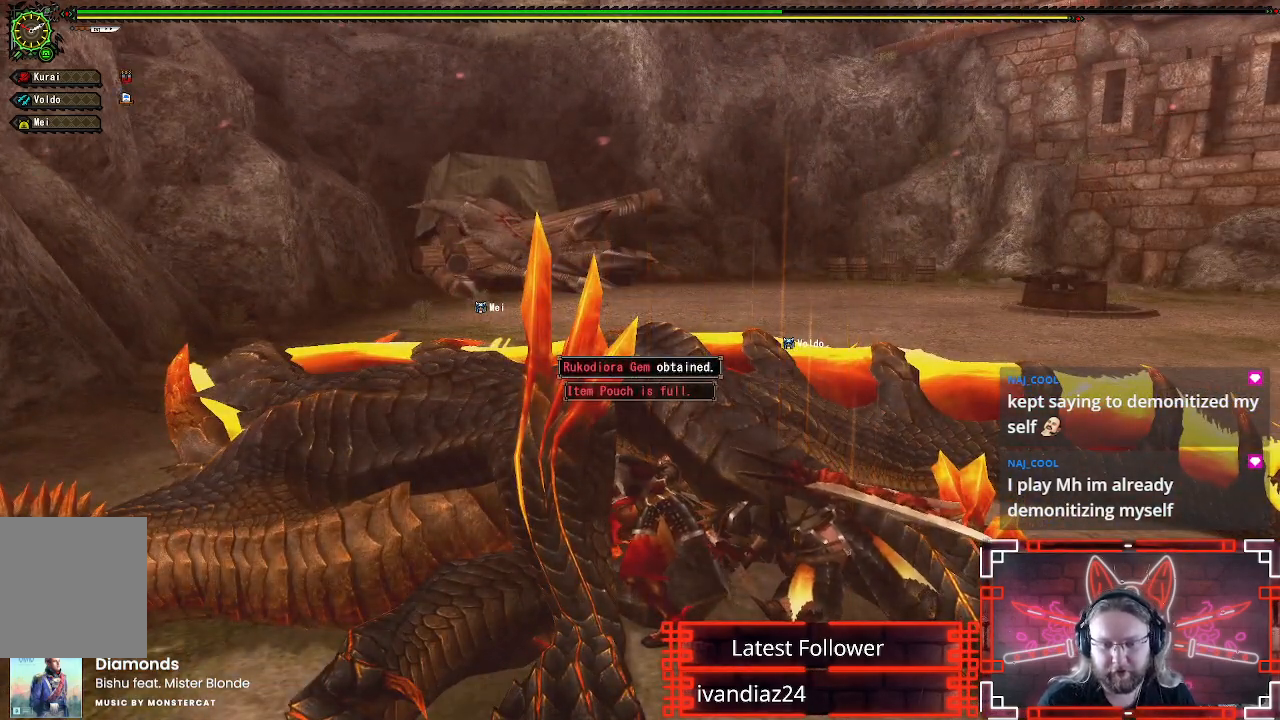
{"buttons": [], "left_stick": "center", "right_stick": "center", "events": []}
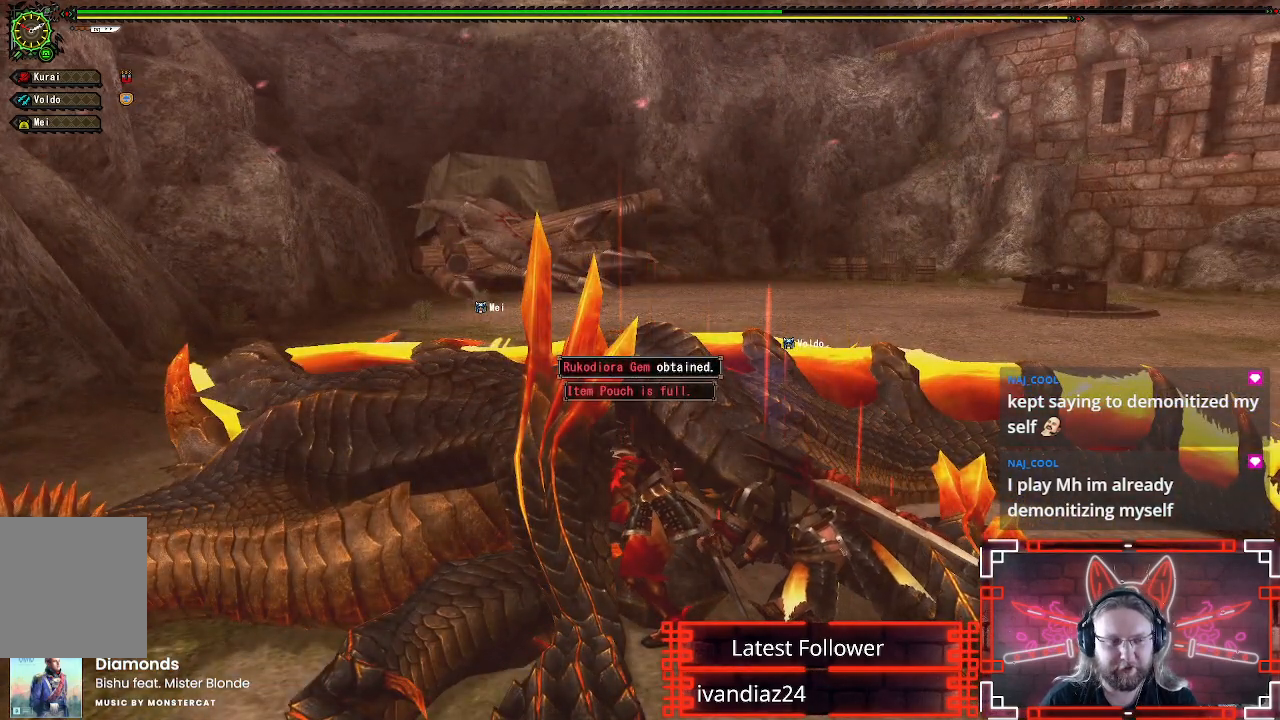
{"buttons": [], "left_stick": "center", "right_stick": "center", "events": []}
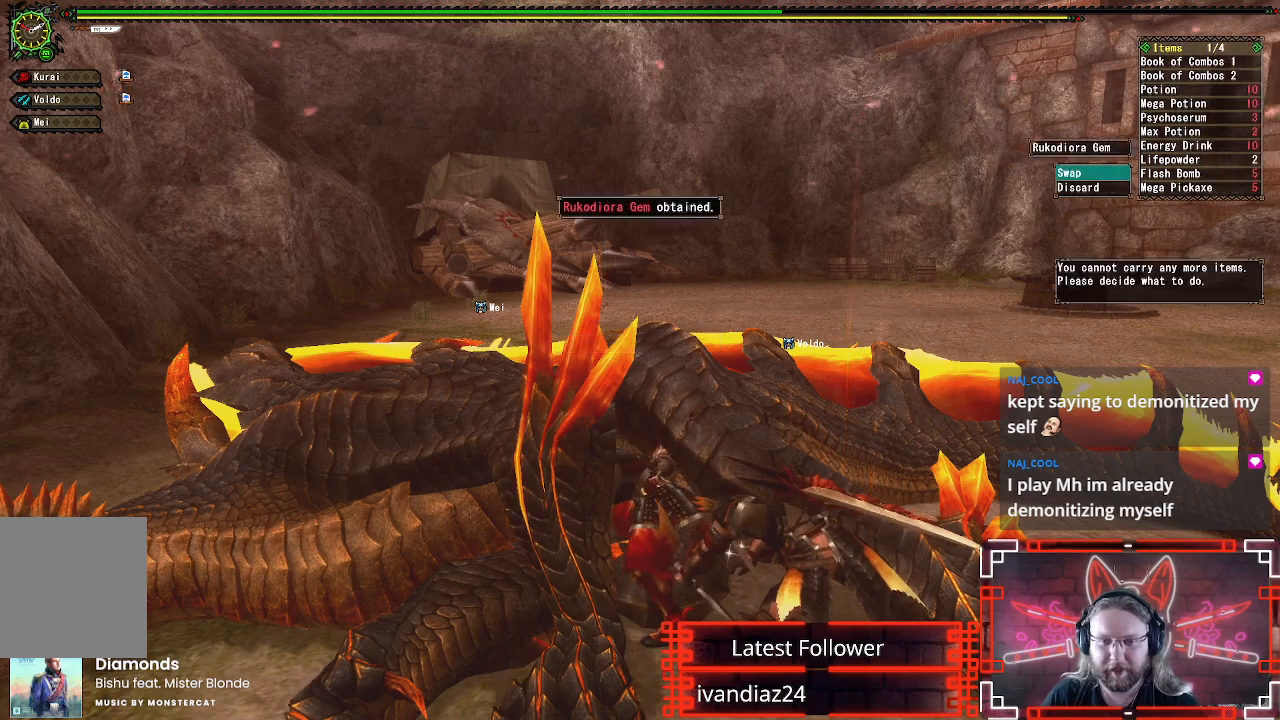
{"buttons": [], "left_stick": "center", "right_stick": "center", "events": []}
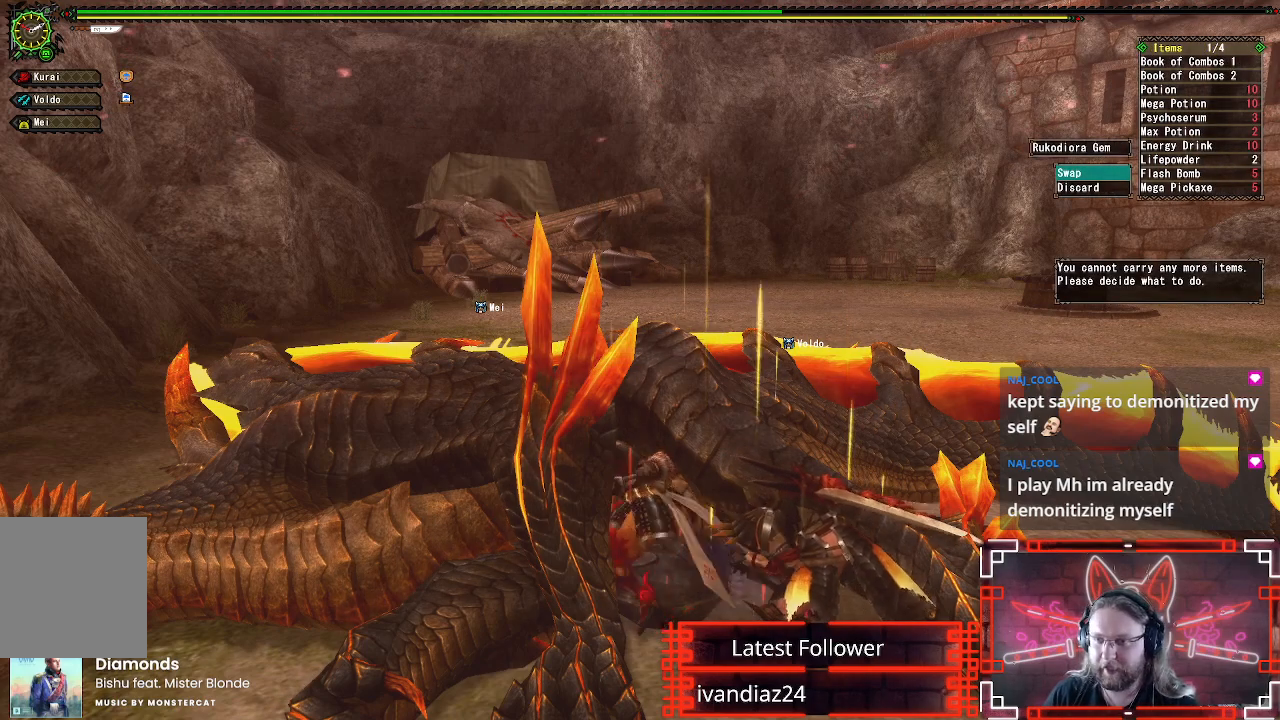
{"buttons": [], "left_stick": "center", "right_stick": "center", "events": []}
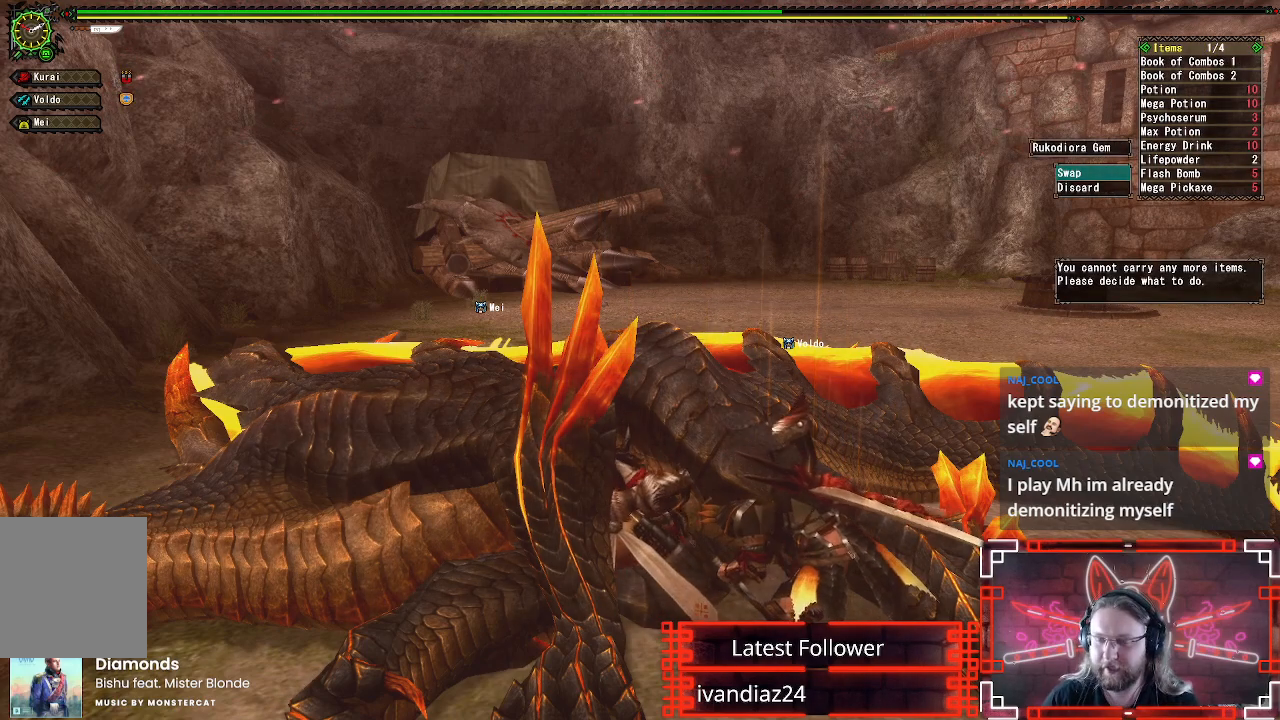
{"buttons": [], "left_stick": "center", "right_stick": "center", "events": []}
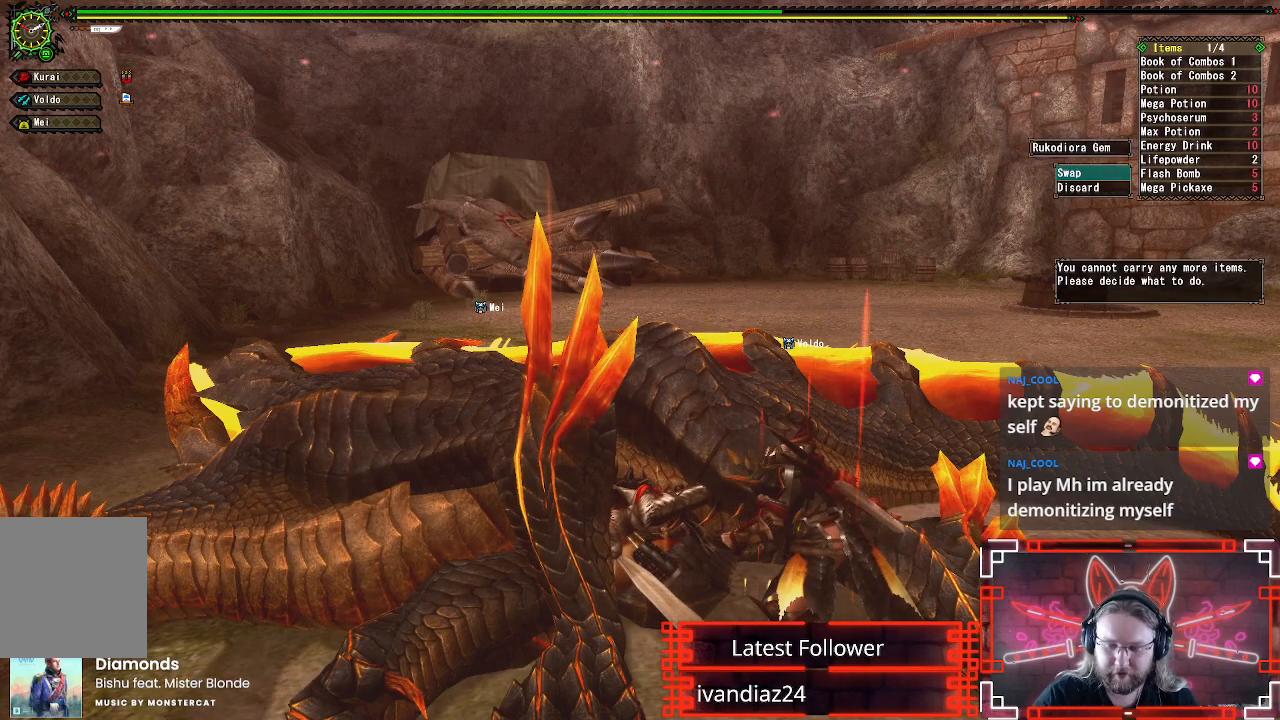
{"buttons": [], "left_stick": "center", "right_stick": "center", "events": []}
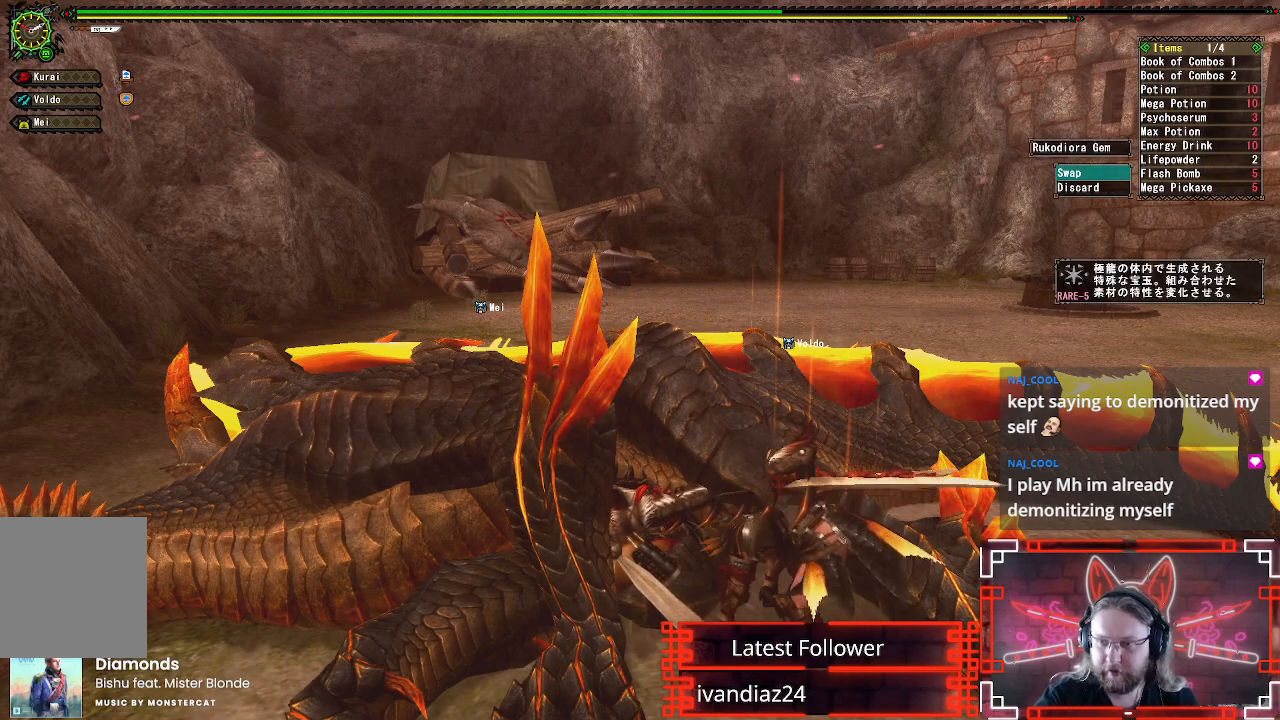
{"buttons": ["DPAD_UP"], "left_stick": "center", "right_stick": "center", "events": [[467, "DPAD_UP", "down"]]}
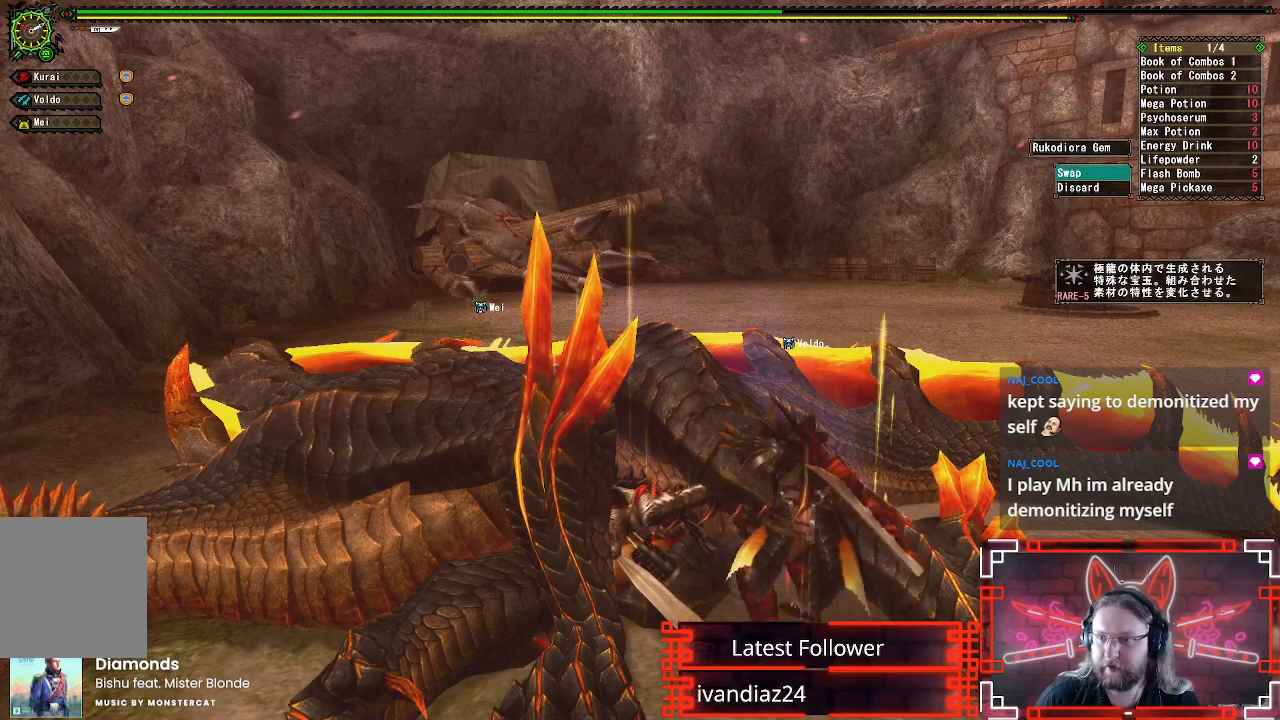
{"buttons": [], "left_stick": "center", "right_stick": "center", "events": [[83, "DPAD_UP", "up"], [250, "DPAD_UP", "down"], [367, "DPAD_UP", "up"]]}
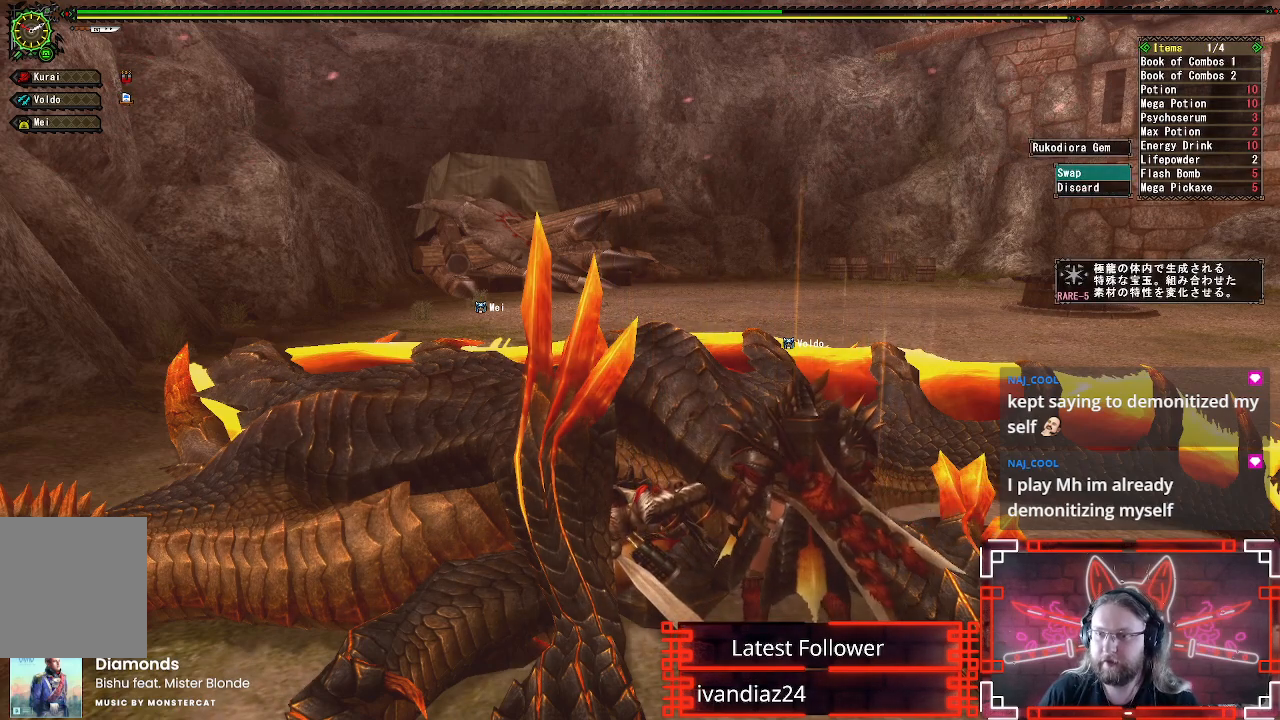
{"buttons": [], "left_stick": "center", "right_stick": "center", "events": [[233, "B", "down"], [367, "B", "up"]]}
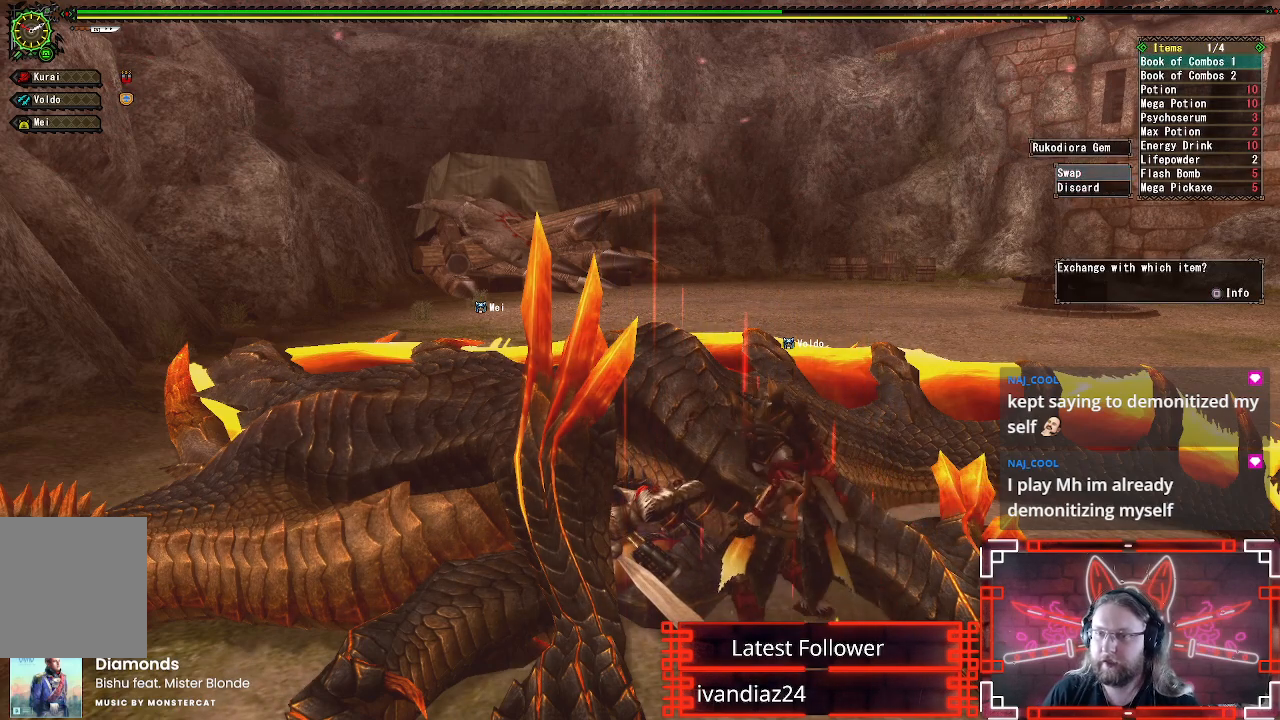
{"buttons": ["DPAD_DOWN"], "left_stick": "center", "right_stick": "center", "events": [[67, "DPAD_RIGHT", "down"], [150, "DPAD_RIGHT", "up"], [417, "DPAD_DOWN", "down"]]}
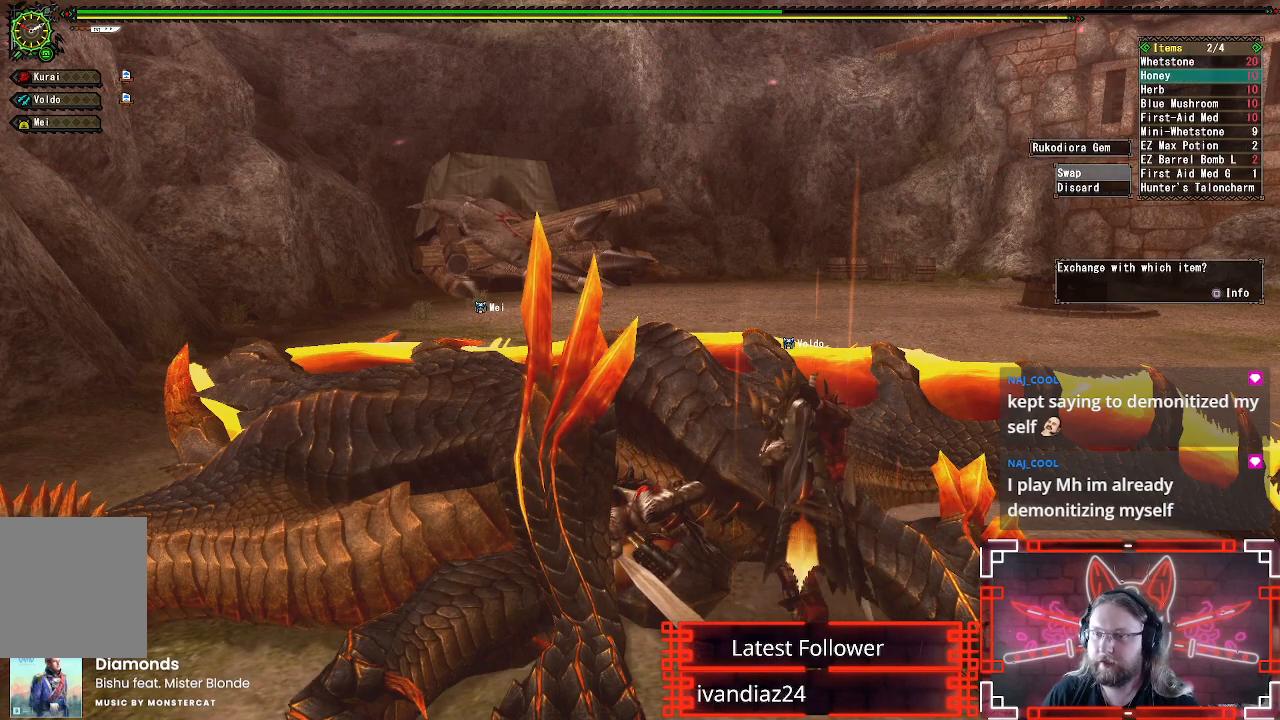
{"buttons": ["DPAD_DOWN"], "left_stick": "center", "right_stick": "center", "events": [[17, "DPAD_DOWN", "up"], [100, "DPAD_DOWN", "down"], [217, "DPAD_DOWN", "up"], [300, "DPAD_DOWN", "down"], [400, "DPAD_DOWN", "up"], [483, "DPAD_DOWN", "down"]]}
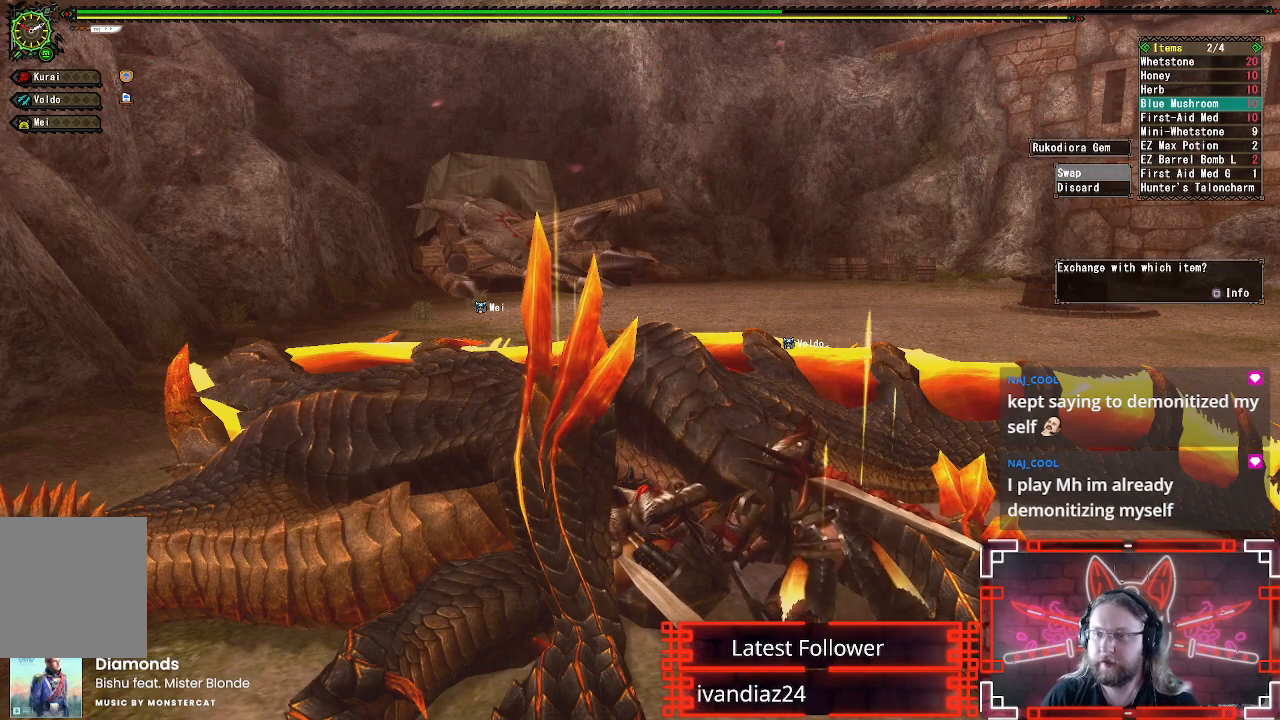
{"buttons": ["B"], "left_stick": "center", "right_stick": "center", "events": [[67, "DPAD_DOWN", "up"], [150, "DPAD_DOWN", "down"], [250, "DPAD_DOWN", "up"], [350, "DPAD_DOWN", "down"], [450, "DPAD_DOWN", "up"], [483, "B", "down"]]}
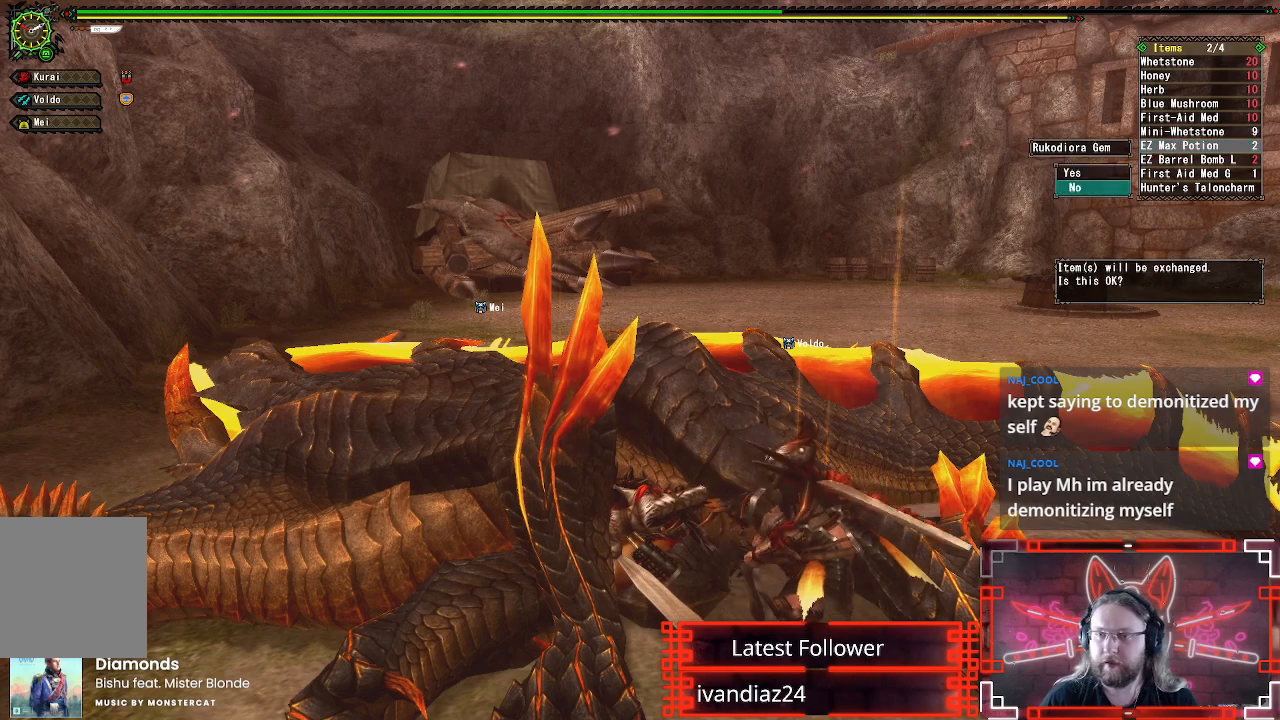
{"buttons": ["B"], "left_stick": "center", "right_stick": "center", "events": [[150, "B", "up"], [150, "DPAD_UP", "down"], [250, "B", "down"], [283, "DPAD_UP", "up"], [400, "B", "up"], [467, "B", "down"]]}
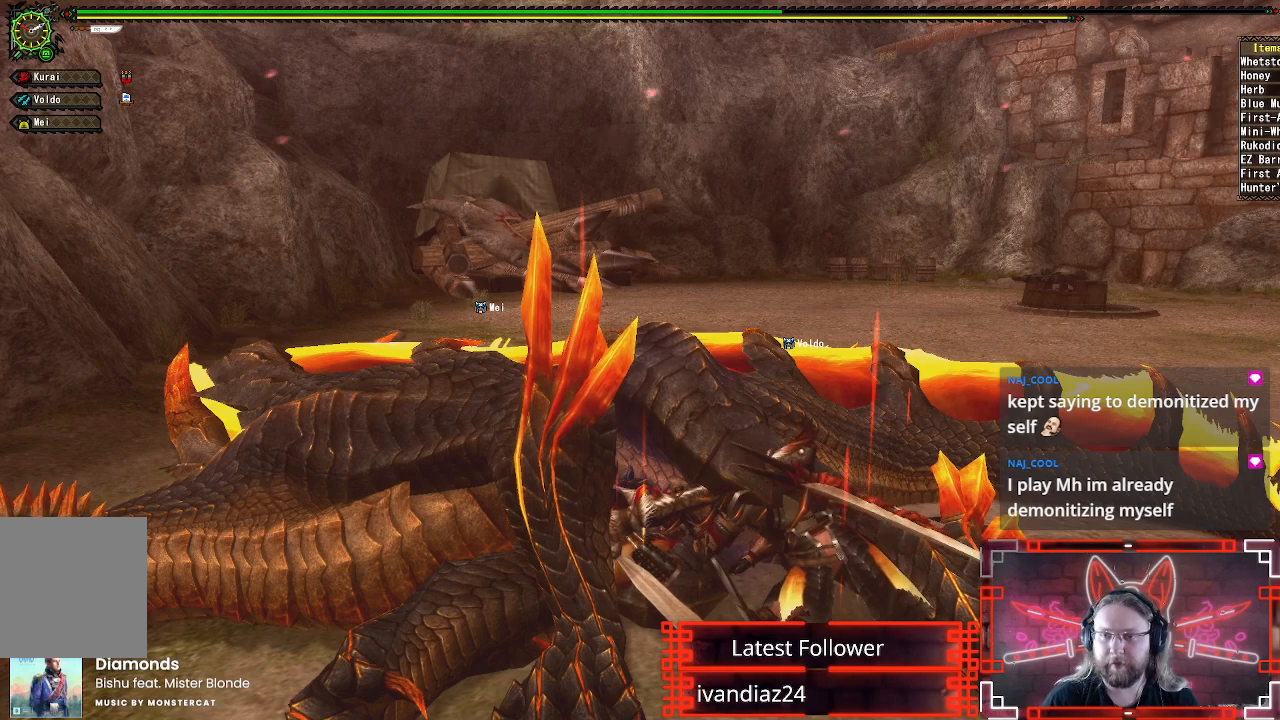
{"buttons": [], "left_stick": "center", "right_stick": "center", "events": [[83, "B", "up"], [167, "B", "down"], [300, "B", "up"], [367, "B", "down"], [483, "B", "up"]]}
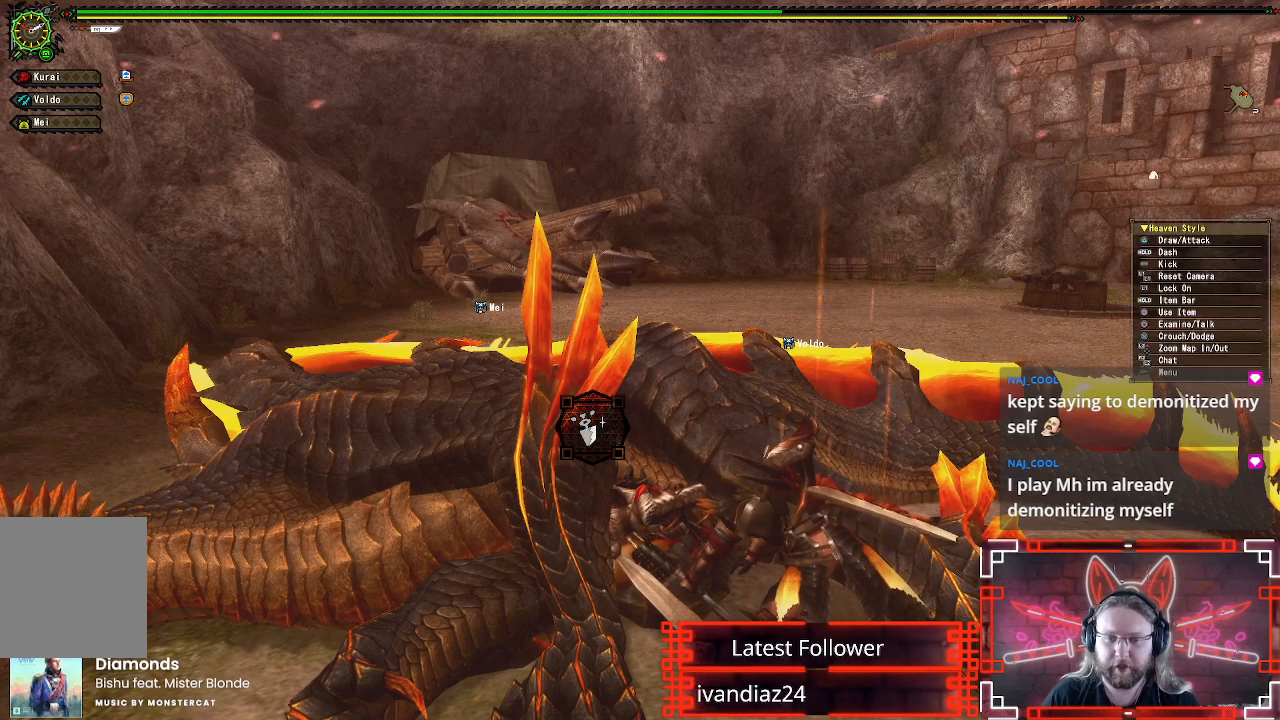
{"buttons": ["B"], "left_stick": "center", "right_stick": "center", "events": [[67, "B", "down"], [67, "left_stick", "up"], [150, "left_stick", "left"], [167, "B", "up"], [250, "B", "down"], [300, "left_stick", "center"], [350, "B", "up"], [417, "B", "down"]]}
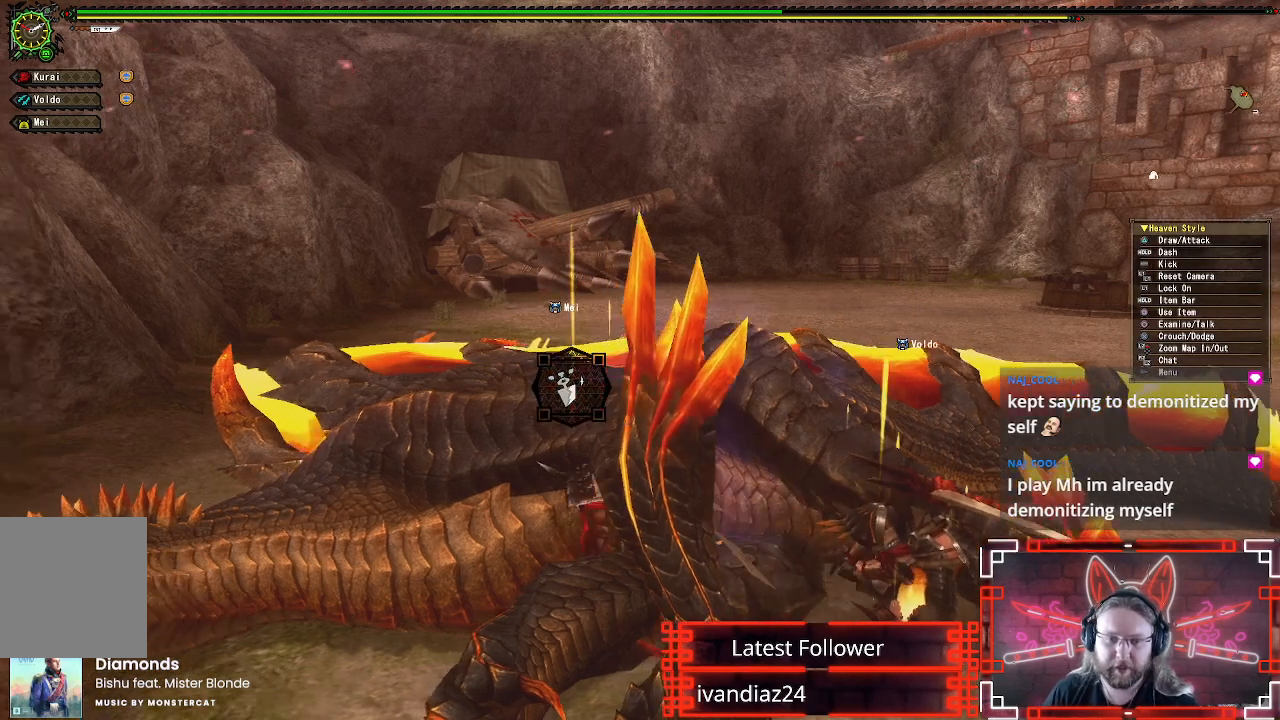
{"buttons": ["B"], "left_stick": "center", "right_stick": "center", "events": [[33, "B", "up"], [117, "B", "down"], [267, "B", "up"], [333, "B", "down"]]}
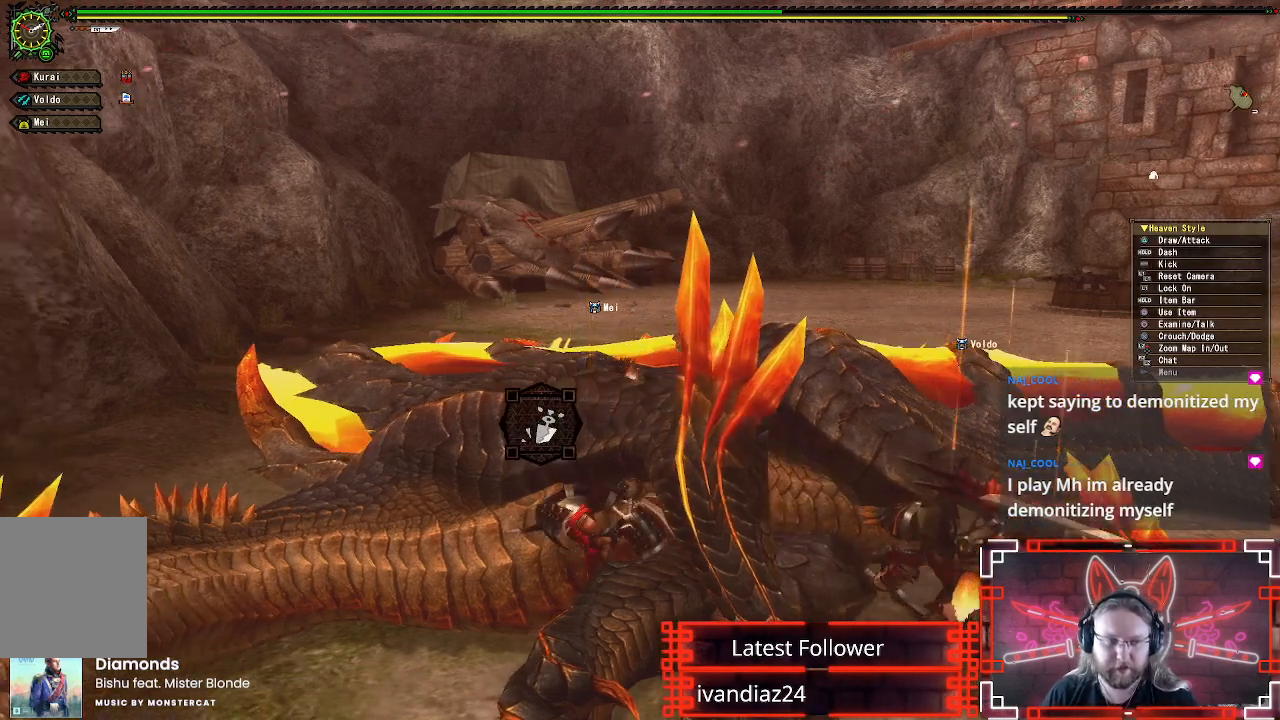
{"buttons": ["B"], "left_stick": "center", "right_stick": "center", "events": []}
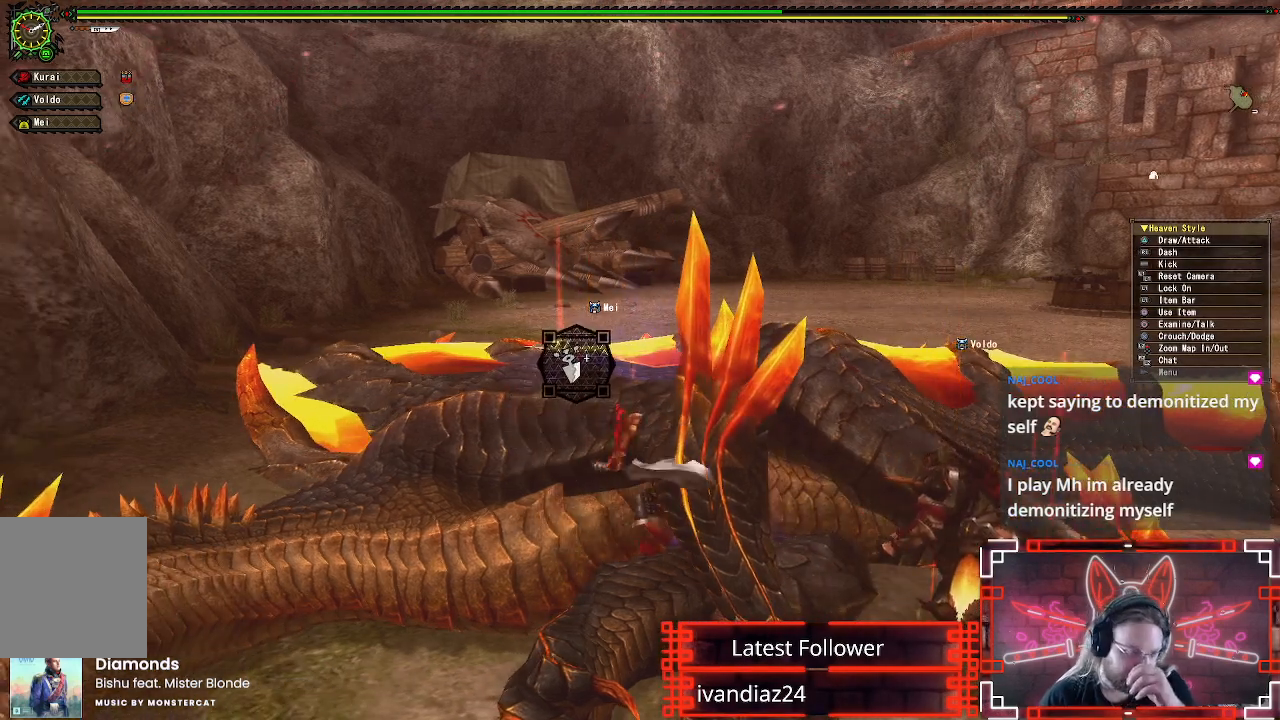
{"buttons": ["B"], "left_stick": "center", "right_stick": "center", "events": []}
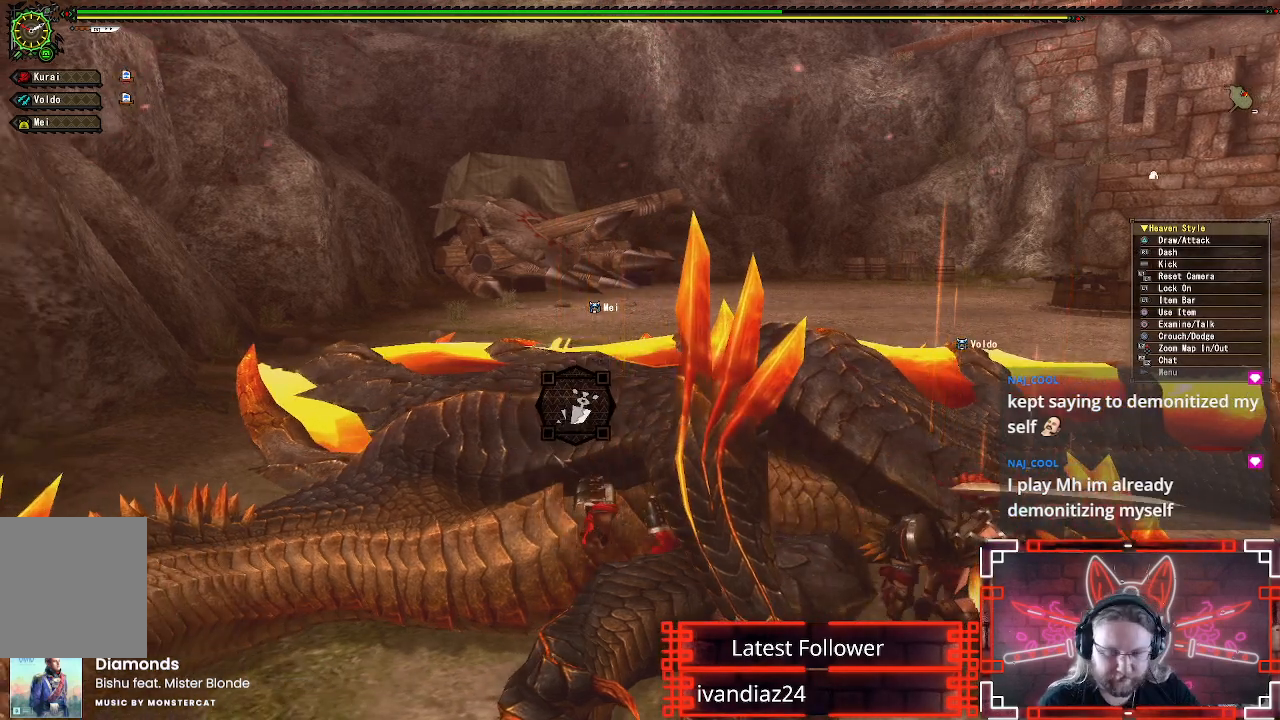
{"buttons": ["B"], "left_stick": "center", "right_stick": "center", "events": []}
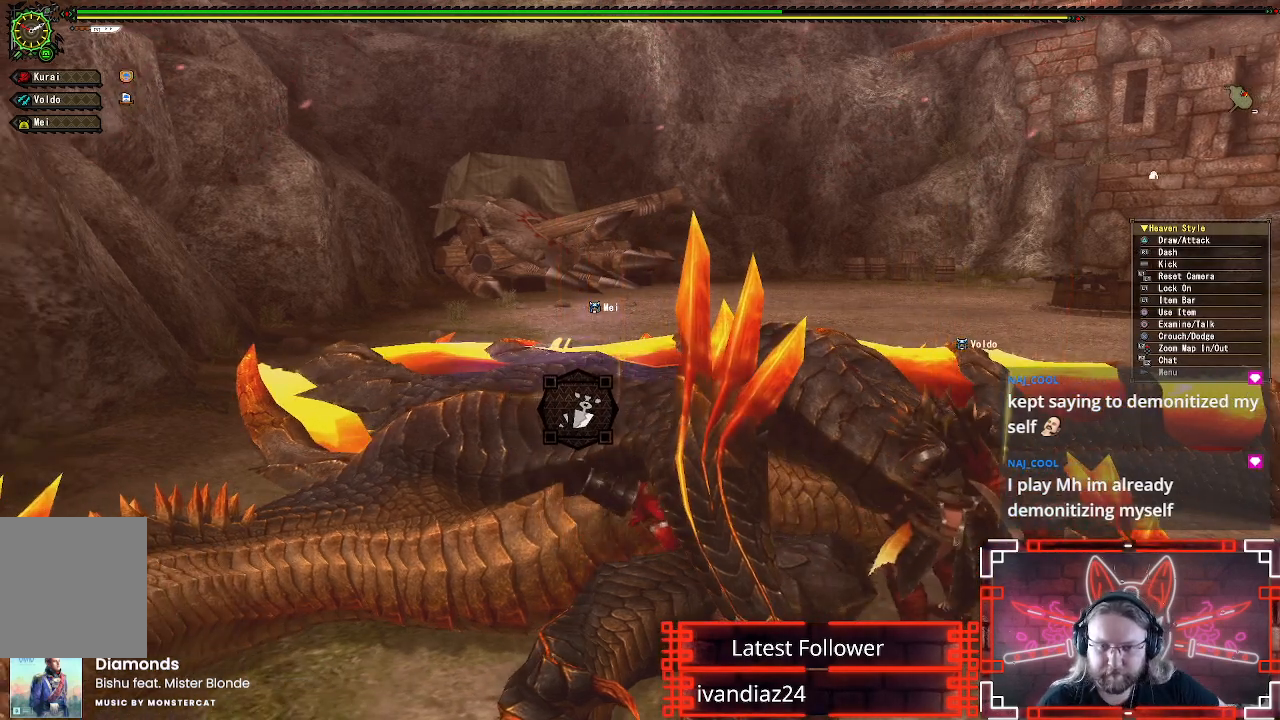
{"buttons": ["B"], "left_stick": "center", "right_stick": "center", "events": []}
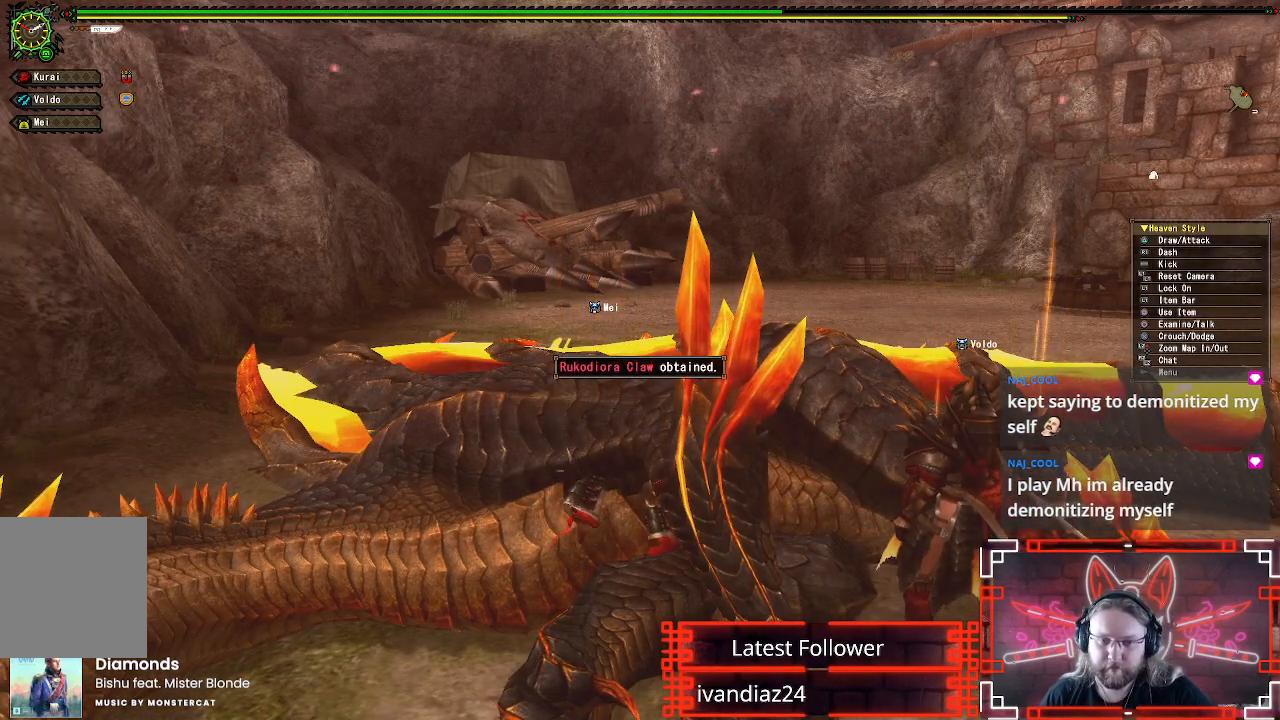
{"buttons": ["B"], "left_stick": "center", "right_stick": "center", "events": []}
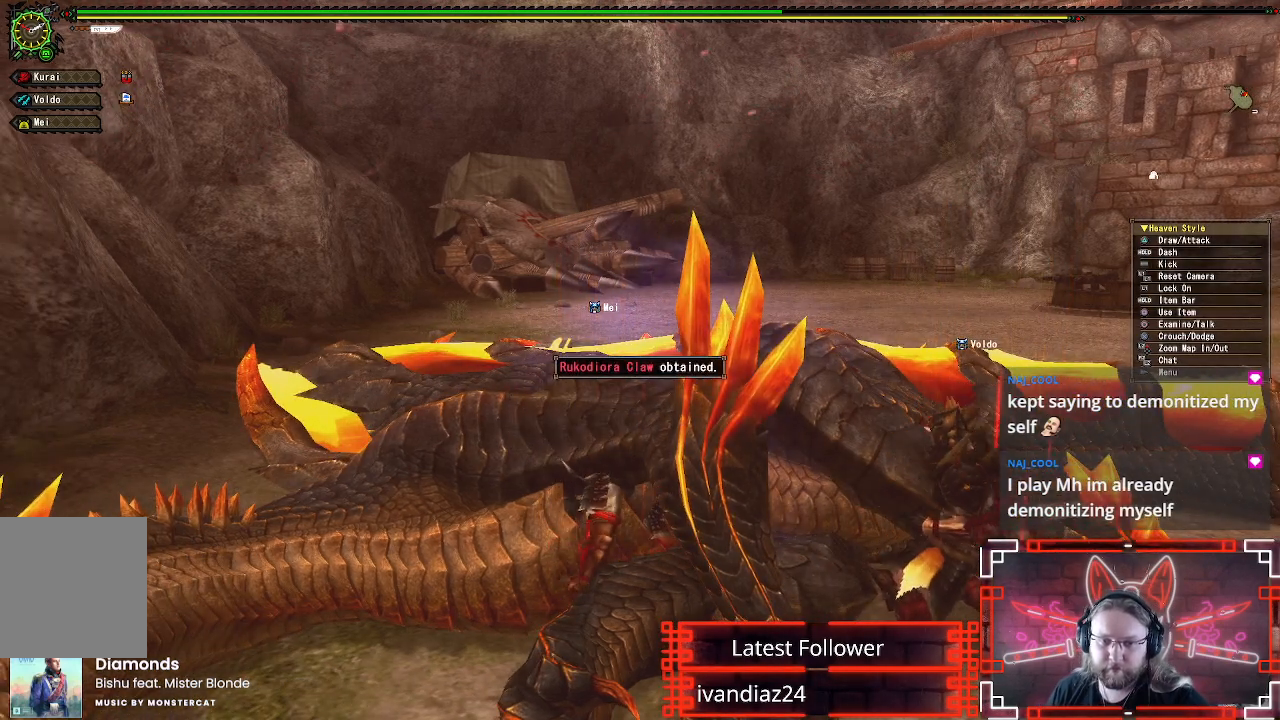
{"buttons": ["B"], "left_stick": "center", "right_stick": "center", "events": []}